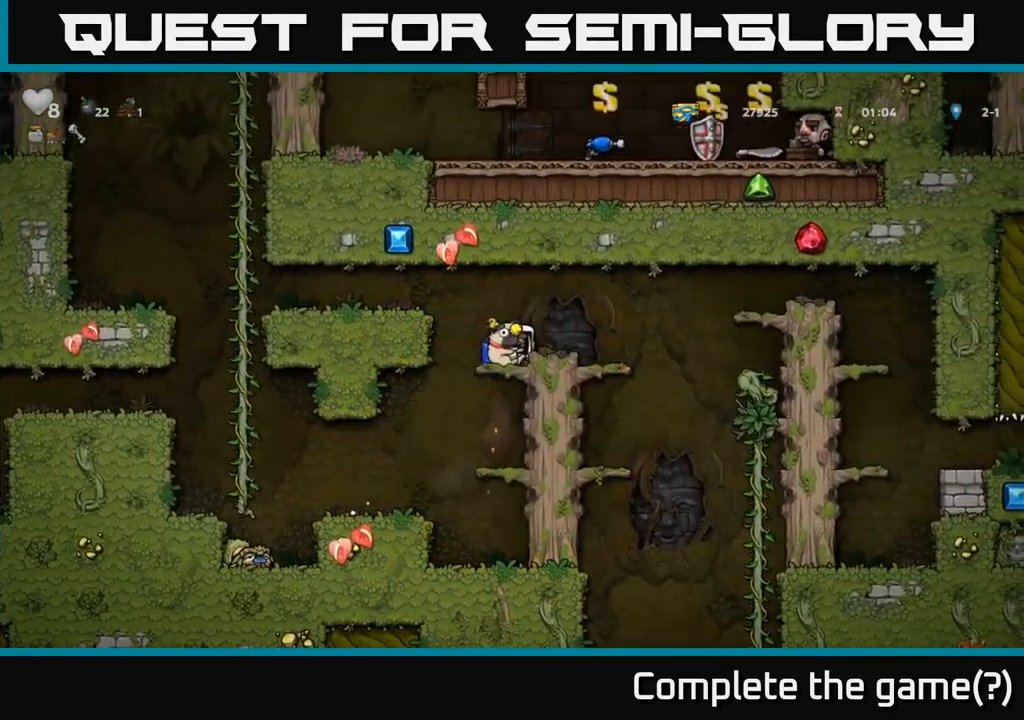
Gameplay with a controller (Xbox layout); each line is a JSON object with the inputs held at the frame after it (dt_ms = milliseconds from this image to that frame). "events" lists button and stick changes between this image and that frame as [ms after this image, input, new state], when the widget could be followed in between. Not read: R3 right_stick.
{"dt_ms": 500, "buttons": [], "left_stick": "up", "events": []}
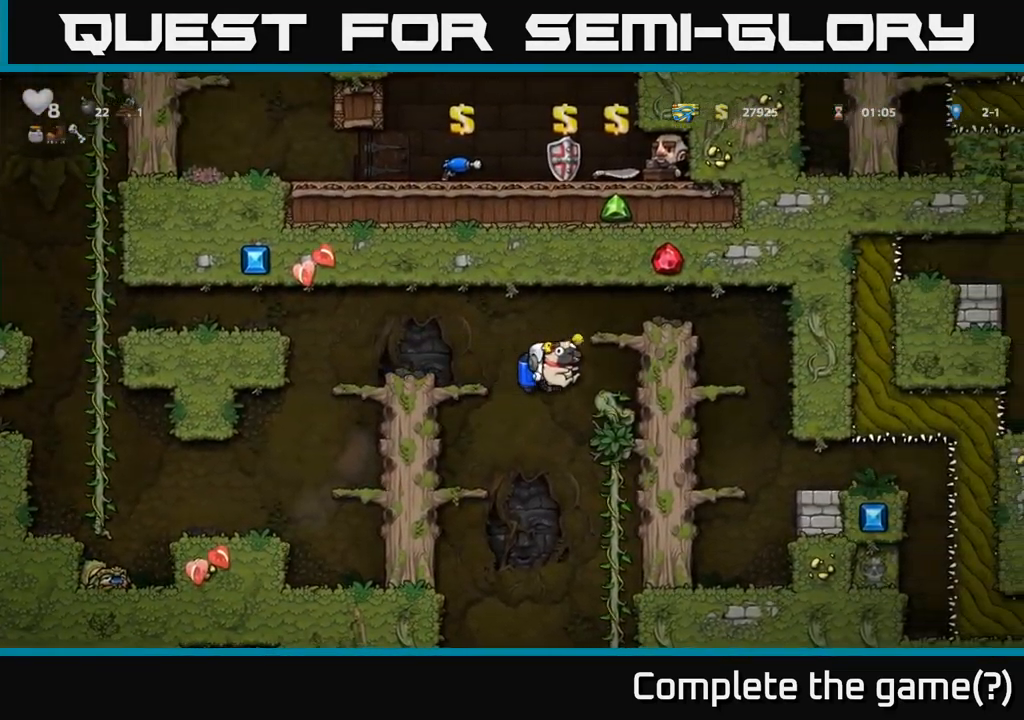
{"dt_ms": 501, "buttons": ["A"], "left_stick": "down-left", "events": [[50, "left_stick", "center"], [200, "left_stick", "left"], [267, "left_stick", "up"], [367, "left_stick", "down-left"], [467, "A", "down"]]}
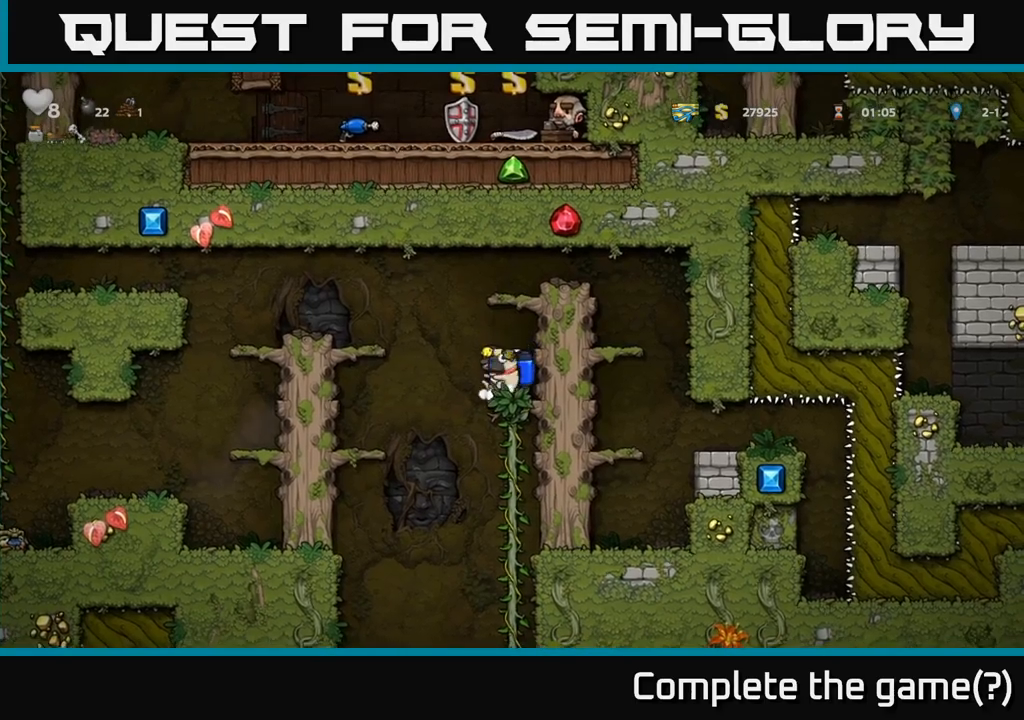
{"dt_ms": 500, "buttons": [], "left_stick": "down", "events": [[83, "A", "up"], [133, "left_stick", "down"], [316, "left_stick", "center"], [416, "left_stick", "down"]]}
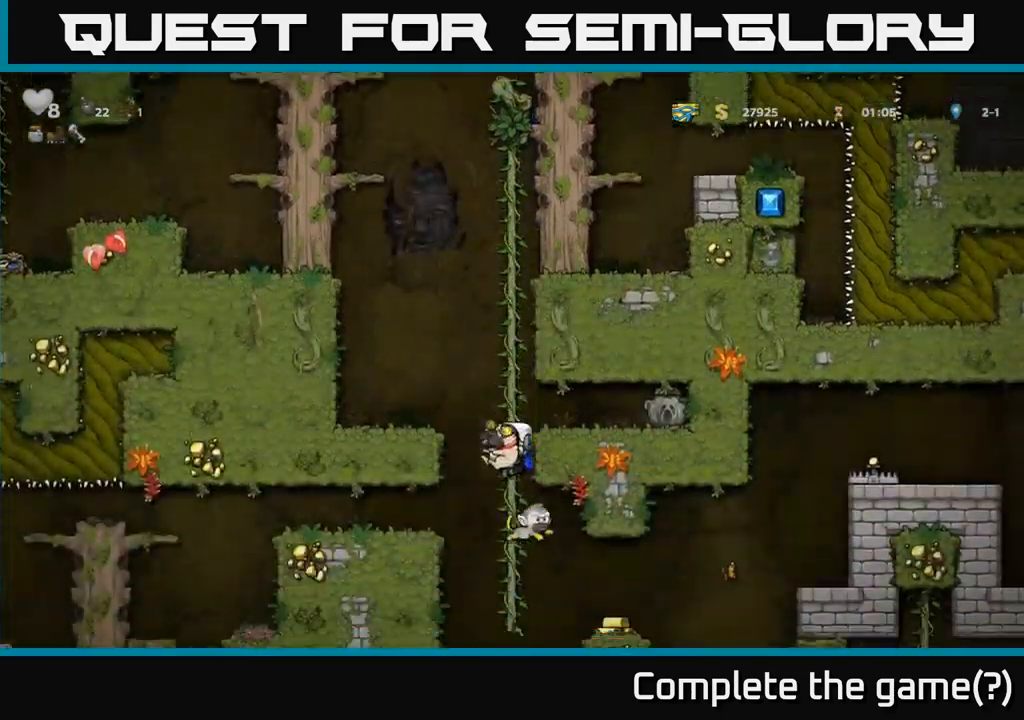
{"dt_ms": 500, "buttons": [], "left_stick": "center", "events": [[16, "A", "down"], [133, "left_stick", "up-left"], [166, "A", "up"], [266, "A", "down"], [383, "A", "up"], [400, "left_stick", "center"]]}
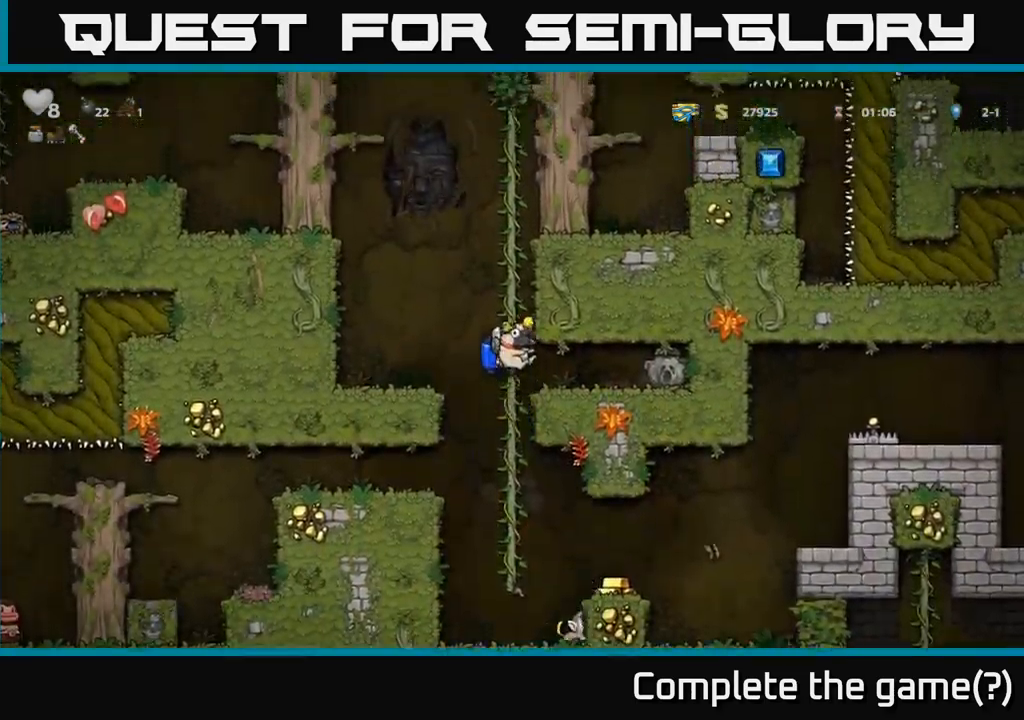
{"dt_ms": 500, "buttons": [], "left_stick": "right", "events": [[250, "left_stick", "down-left"], [383, "A", "down"], [433, "left_stick", "right"], [483, "A", "up"]]}
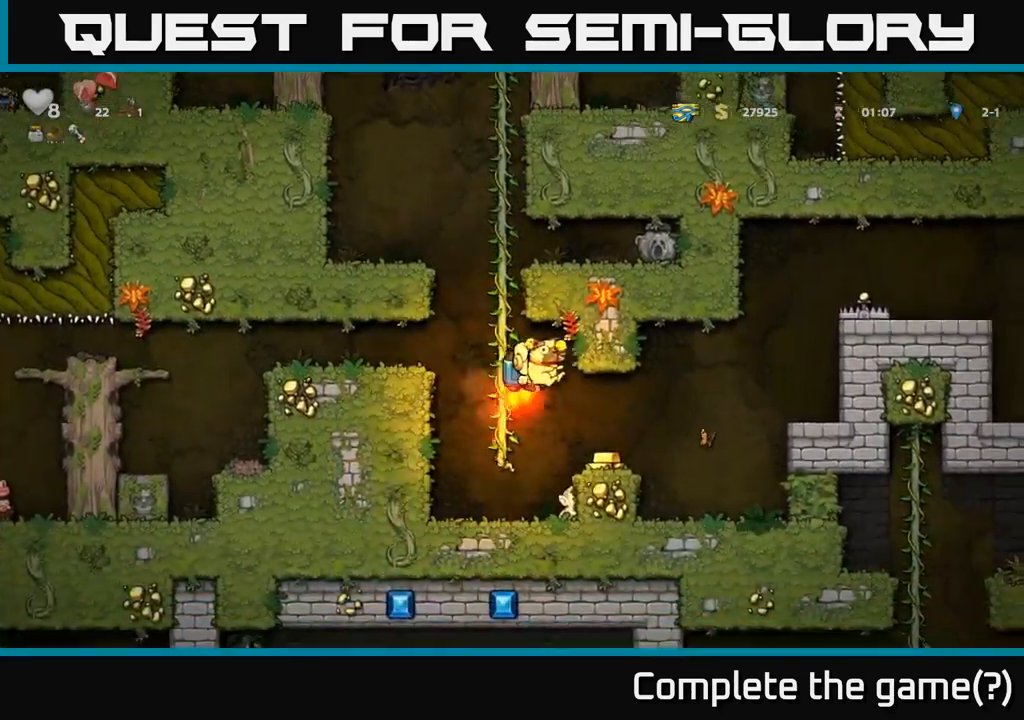
{"dt_ms": 500, "buttons": [], "left_stick": "center", "events": [[16, "left_stick", "center"]]}
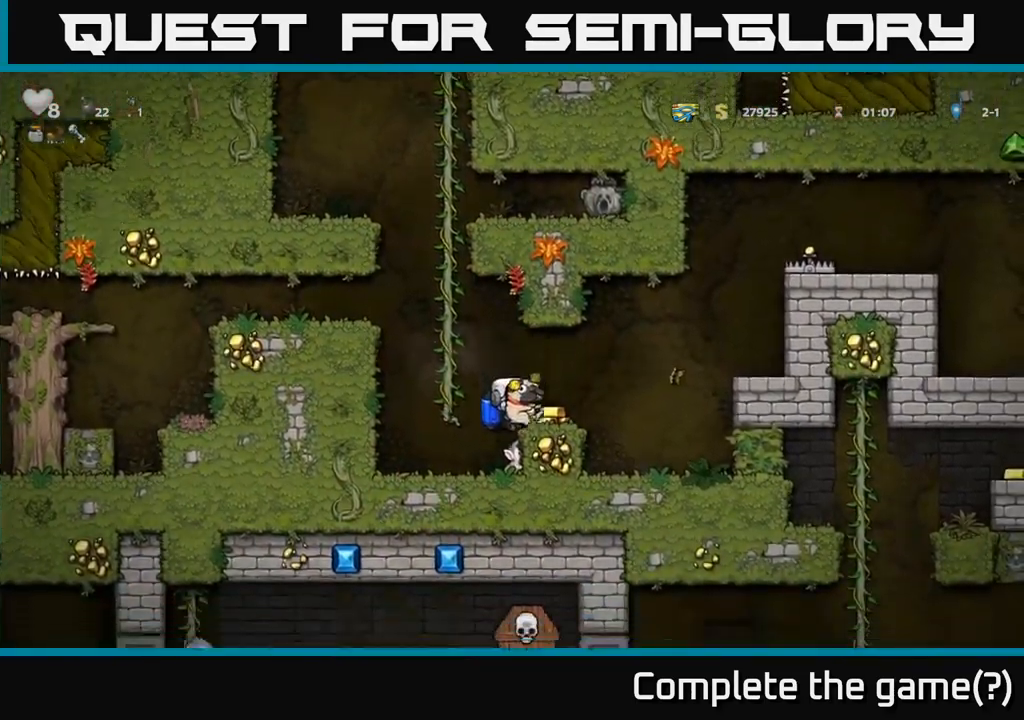
{"dt_ms": 500, "buttons": [], "left_stick": "center", "events": []}
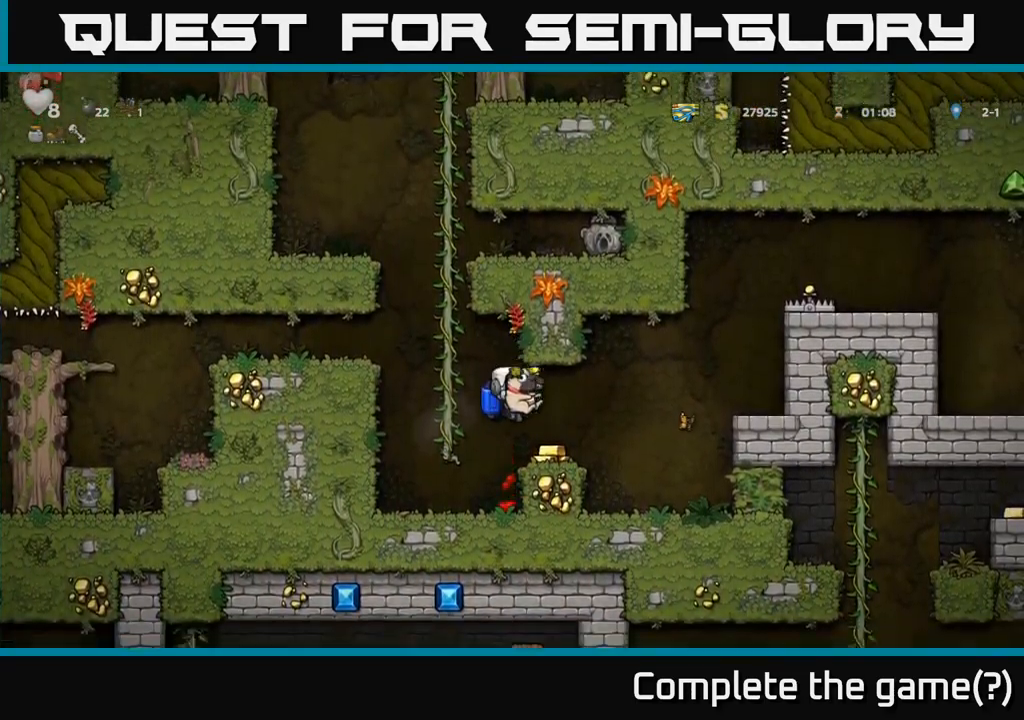
{"dt_ms": 500, "buttons": [], "left_stick": "right", "events": [[16, "left_stick", "right"], [216, "A", "down"], [333, "A", "up"], [383, "A", "down"], [483, "A", "up"]]}
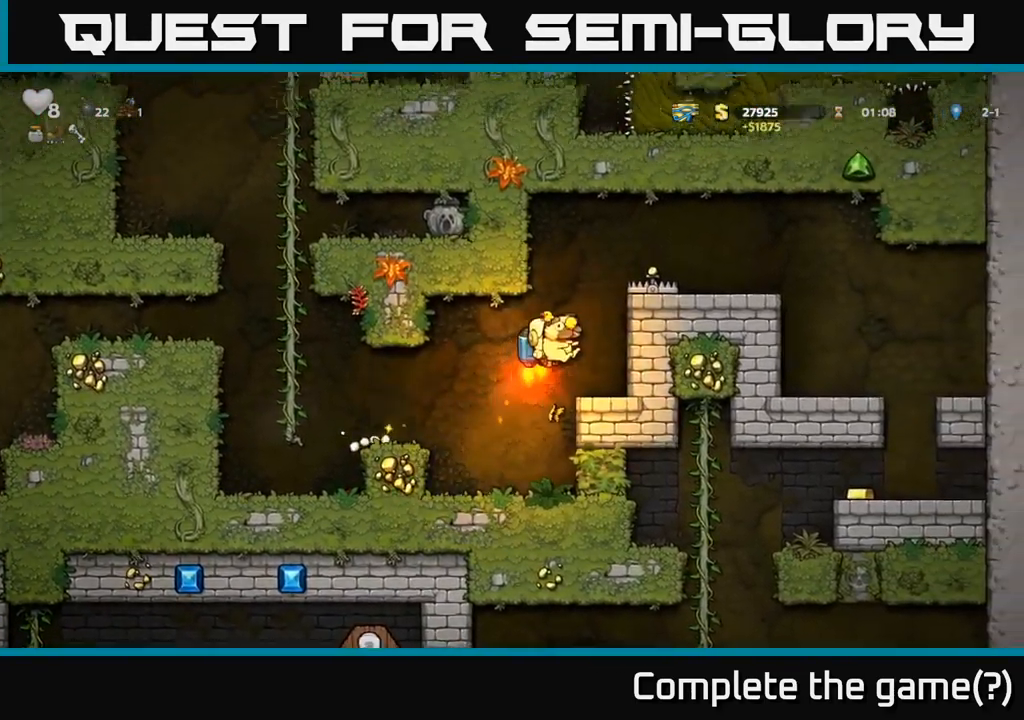
{"dt_ms": 500, "buttons": [], "left_stick": "center", "events": [[16, "left_stick", "center"]]}
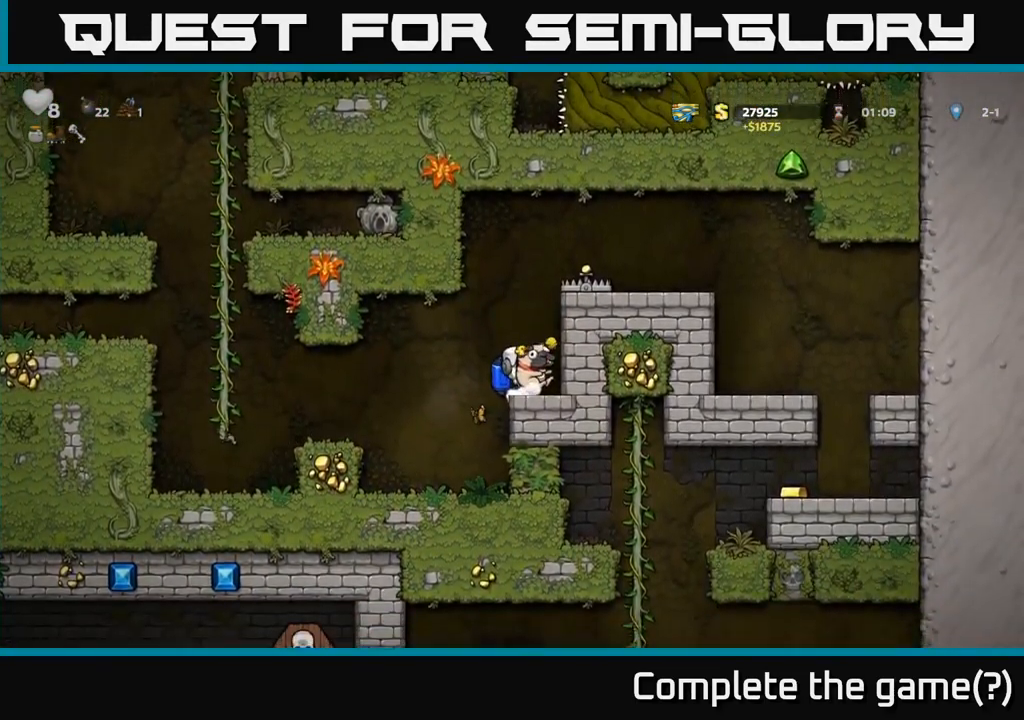
{"dt_ms": 500, "buttons": ["A"], "left_stick": "center", "events": [[33, "A", "down"], [133, "A", "up"], [200, "A", "down"], [300, "A", "up"], [350, "A", "down"]]}
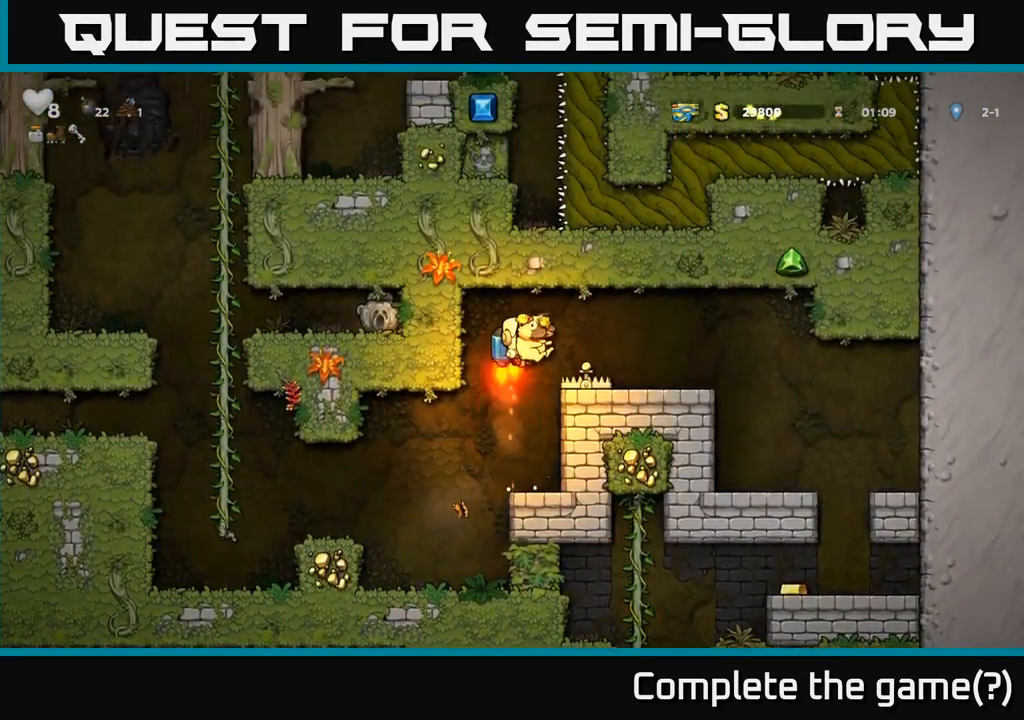
{"dt_ms": 500, "buttons": [], "left_stick": "right", "events": [[50, "left_stick", "right"], [300, "A", "up"]]}
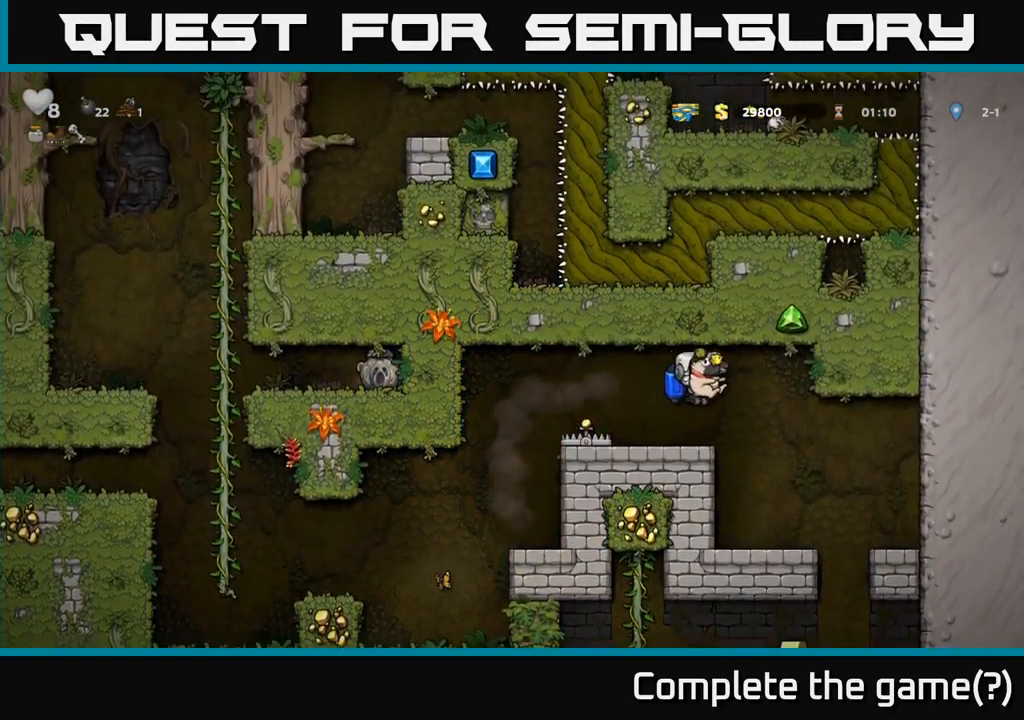
{"dt_ms": 500, "buttons": [], "left_stick": "center", "events": [[233, "left_stick", "center"]]}
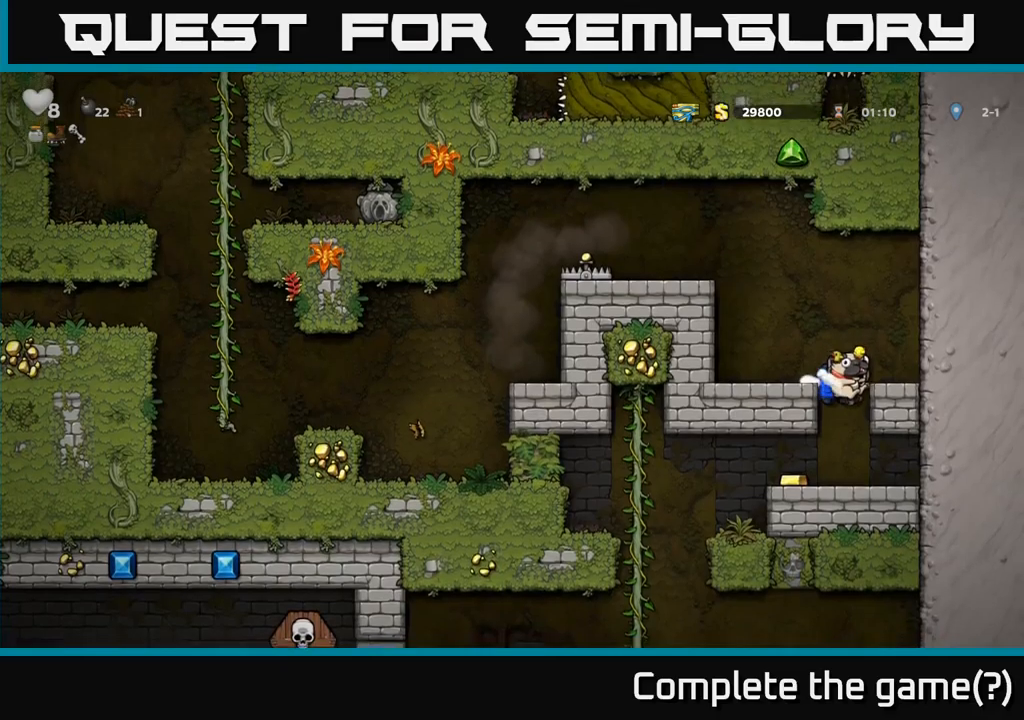
{"dt_ms": 500, "buttons": [], "left_stick": "center", "events": [[233, "left_stick", "left"], [367, "left_stick", "center"], [417, "left_stick", "right"], [500, "left_stick", "center"]]}
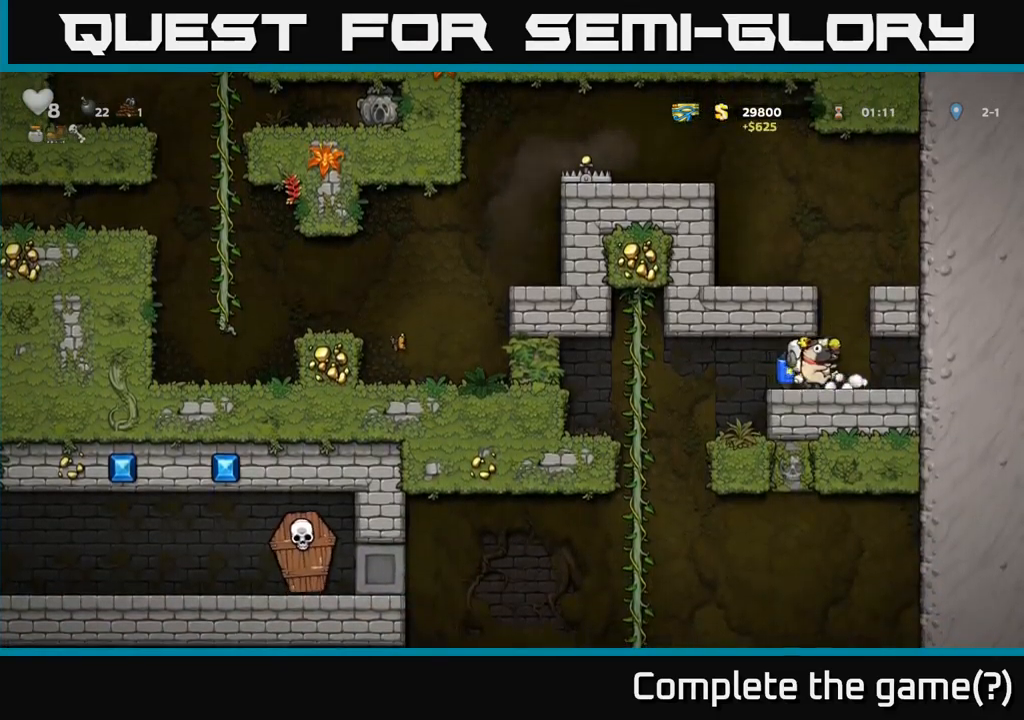
{"dt_ms": 500, "buttons": [], "left_stick": "up-left", "events": [[133, "left_stick", "left"], [467, "left_stick", "up-left"]]}
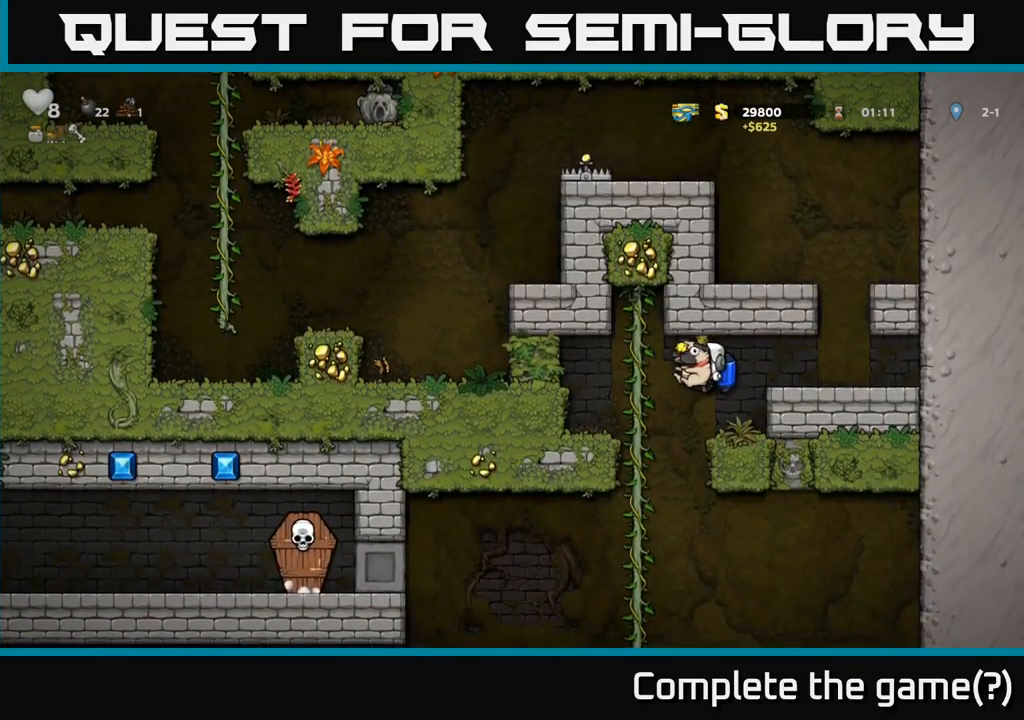
{"dt_ms": 500, "buttons": [], "left_stick": "center", "events": [[167, "left_stick", "down-left"], [250, "A", "down"], [350, "A", "up"], [433, "left_stick", "center"]]}
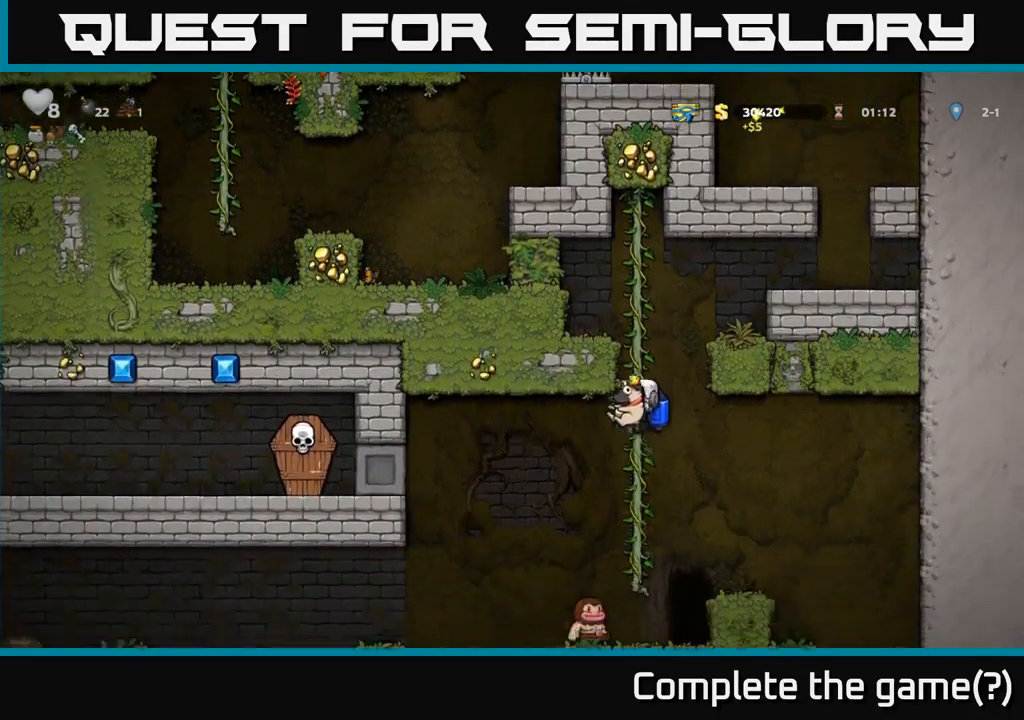
{"dt_ms": 500, "buttons": [], "left_stick": "up-left"}
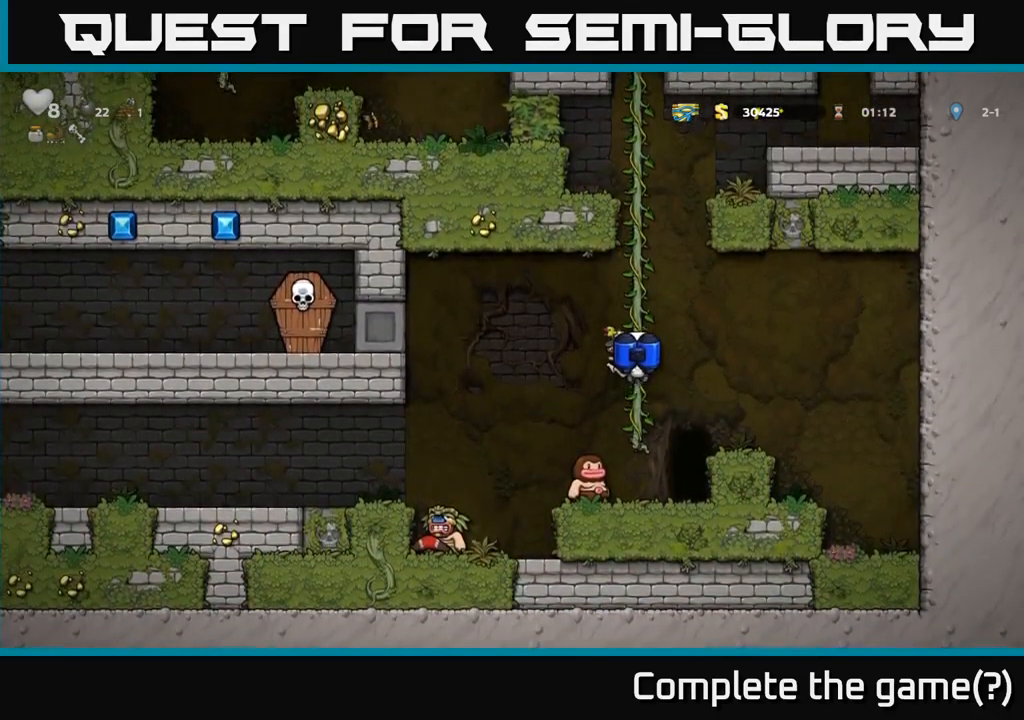
{"dt_ms": 500, "buttons": [], "left_stick": "center", "events": [[50, "left_stick", "center"], [350, "A", "down"], [433, "A", "up"]]}
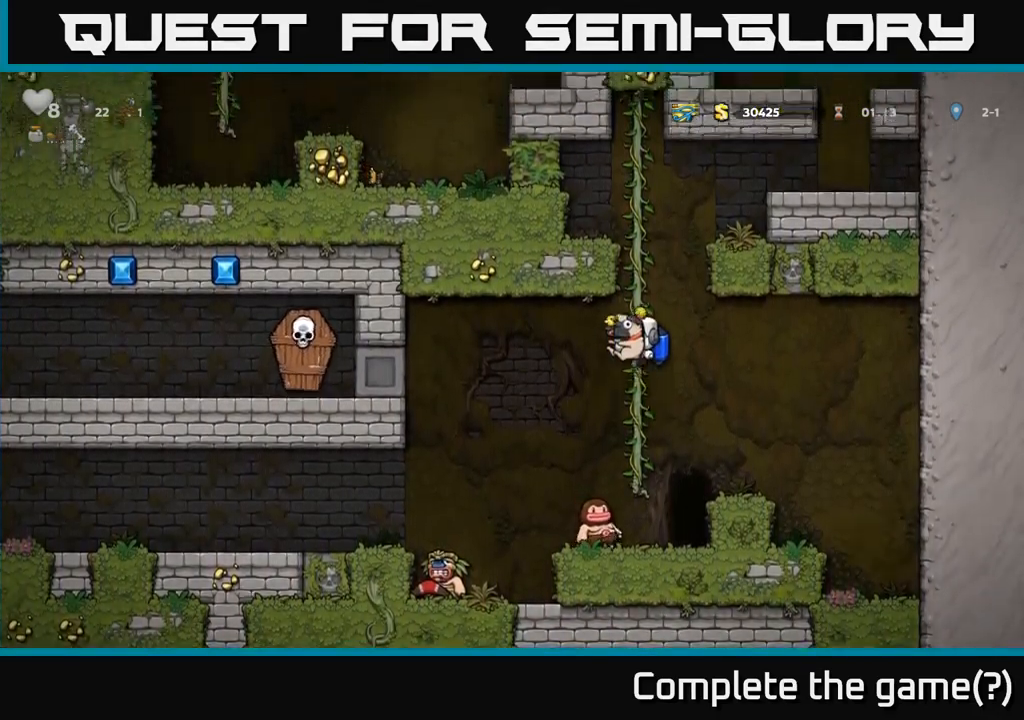
{"dt_ms": 500, "buttons": [], "left_stick": "right", "events": [[333, "left_stick", "left"], [467, "left_stick", "right"]]}
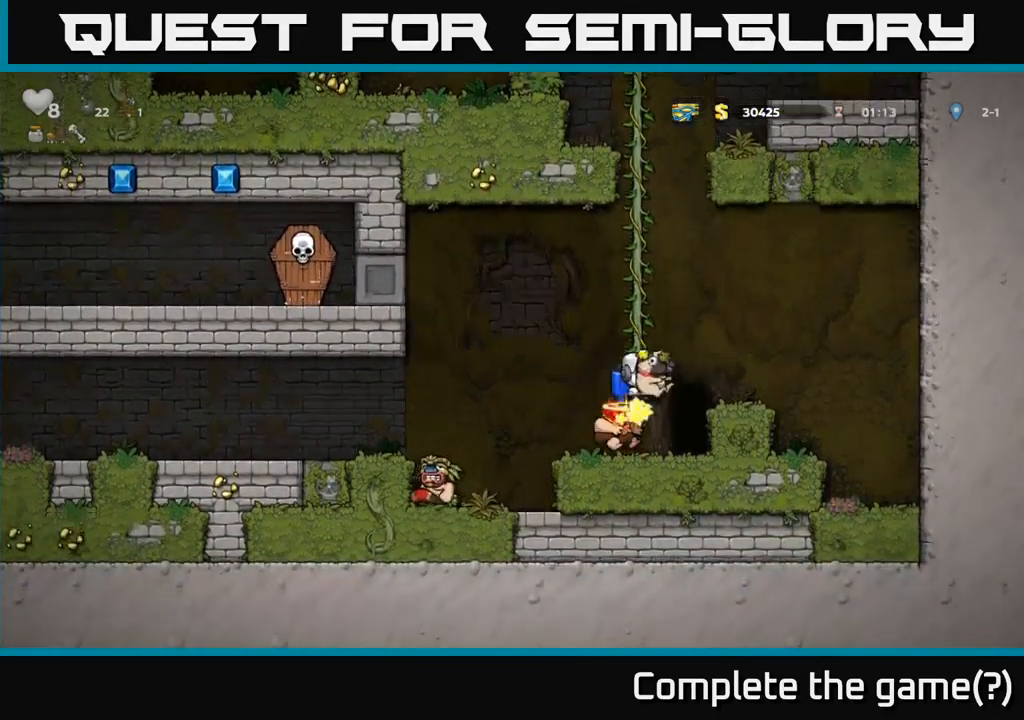
{"dt_ms": 1000, "buttons": [], "left_stick": "left"}
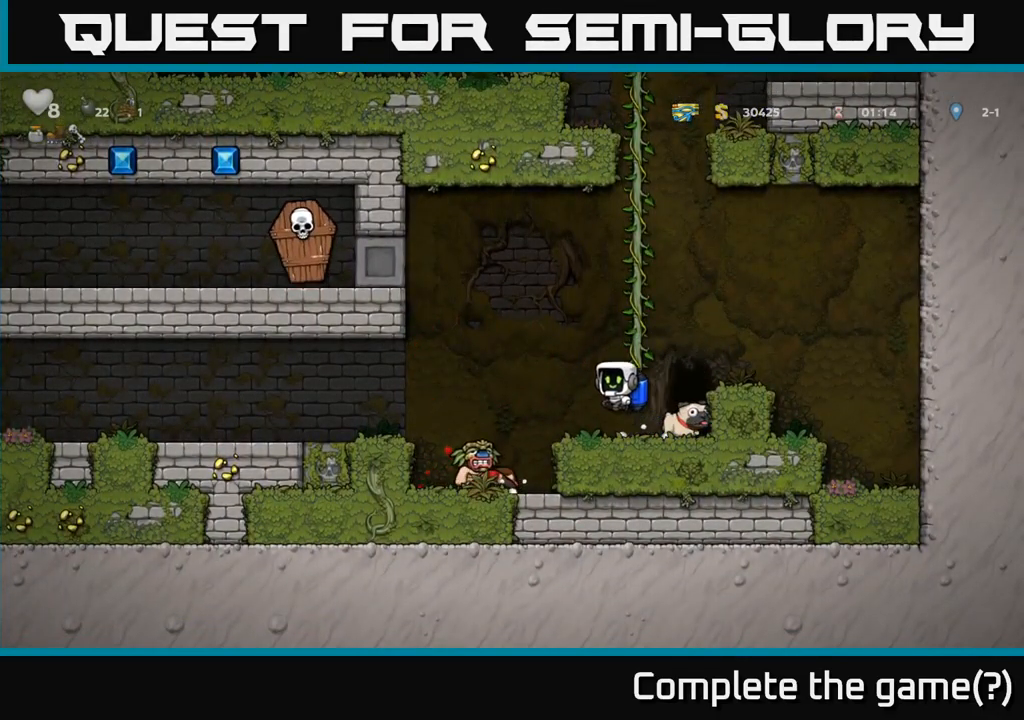
{"dt_ms": 500, "buttons": [], "left_stick": "center", "events": [[250, "left_stick", "center"], [400, "left_stick", "left"], [500, "left_stick", "center"]]}